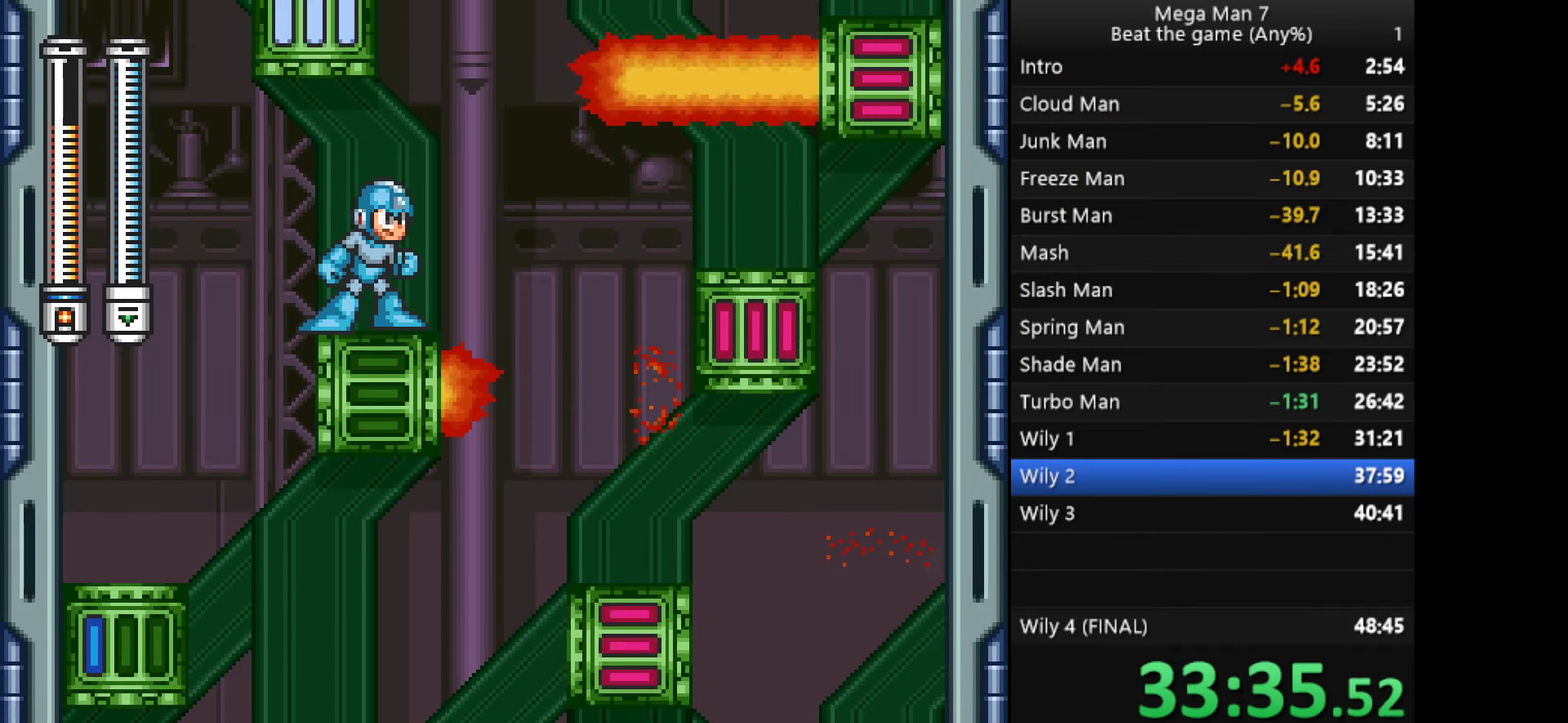
Gameplay with a controller (PlayStation layout); each line is a JSON object with the inputs held at the frame after it. "events" lists button and stick changes between this image and that frame as [ms after this image, input, new state], when the widget could be followed in between. Not read: R3 right_stick.
{"buttons": ["CROSS"], "left_stick": "right", "events": [[133, "CROSS", "down"], [183, "left_stick", "right"], [217, "CROSS", "up"], [267, "CROSS", "down"]]}
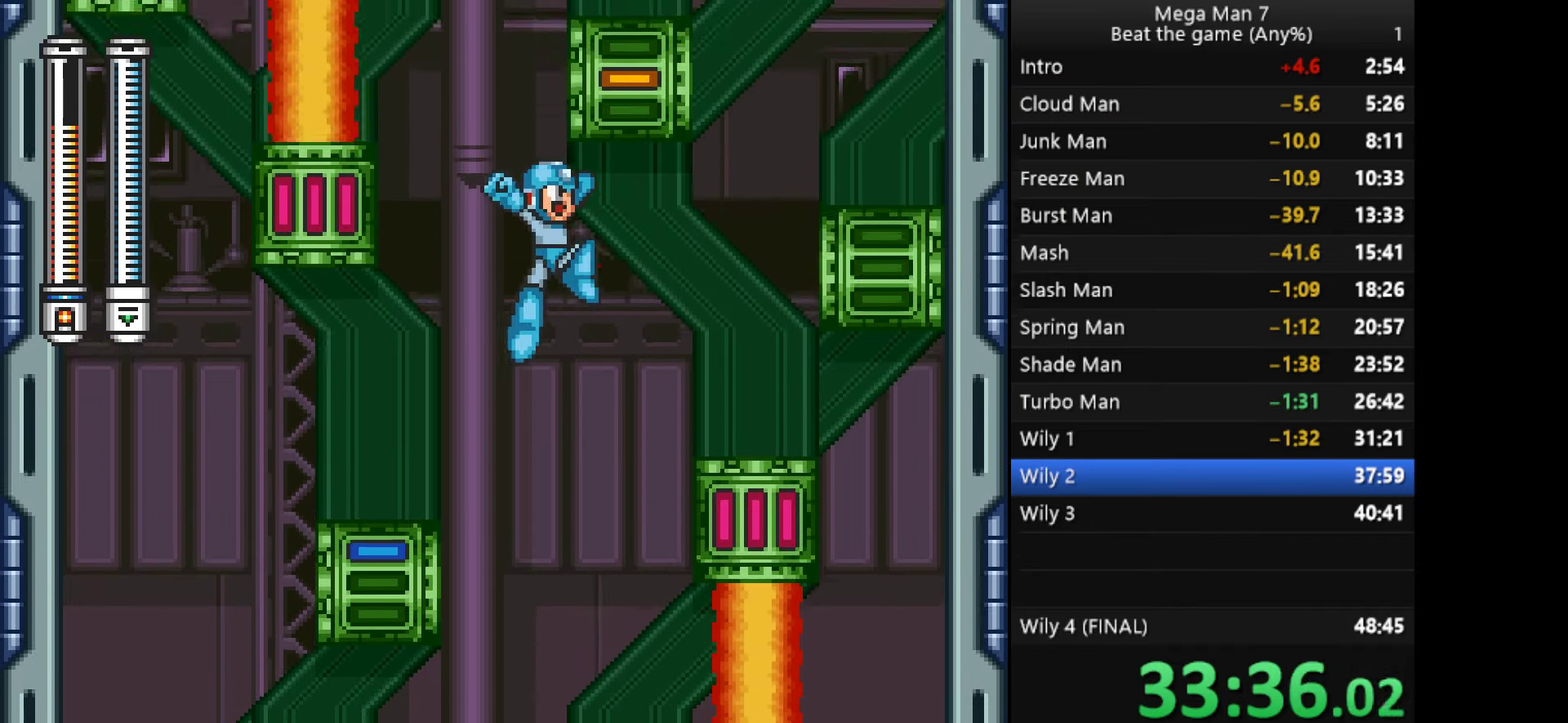
{"buttons": [], "left_stick": "center", "events": [[268, "left_stick", "up-right"], [384, "CROSS", "up"], [501, "left_stick", "center"]]}
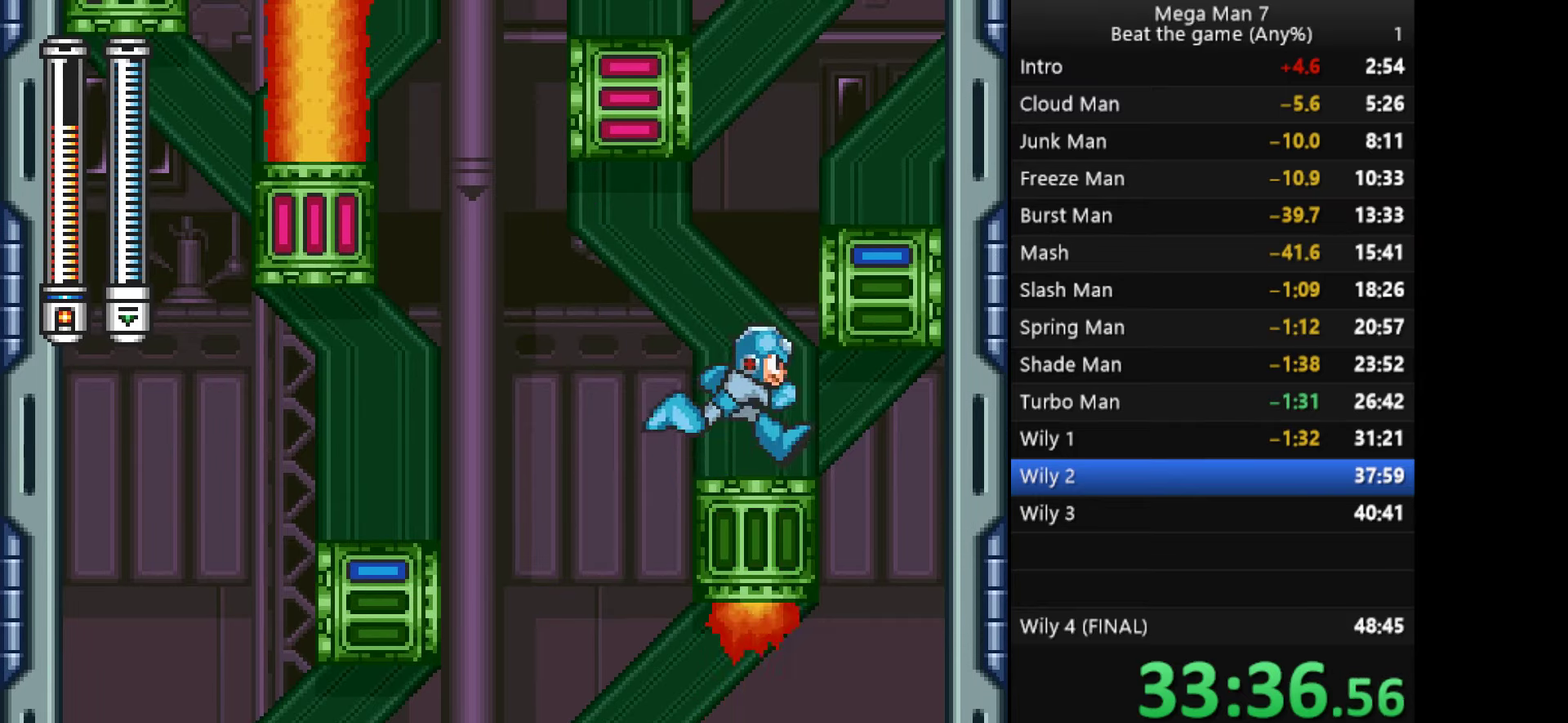
{"buttons": [], "left_stick": "center", "events": [[100, "CROSS", "down"], [184, "left_stick", "right"], [384, "CROSS", "up"], [451, "left_stick", "center"]]}
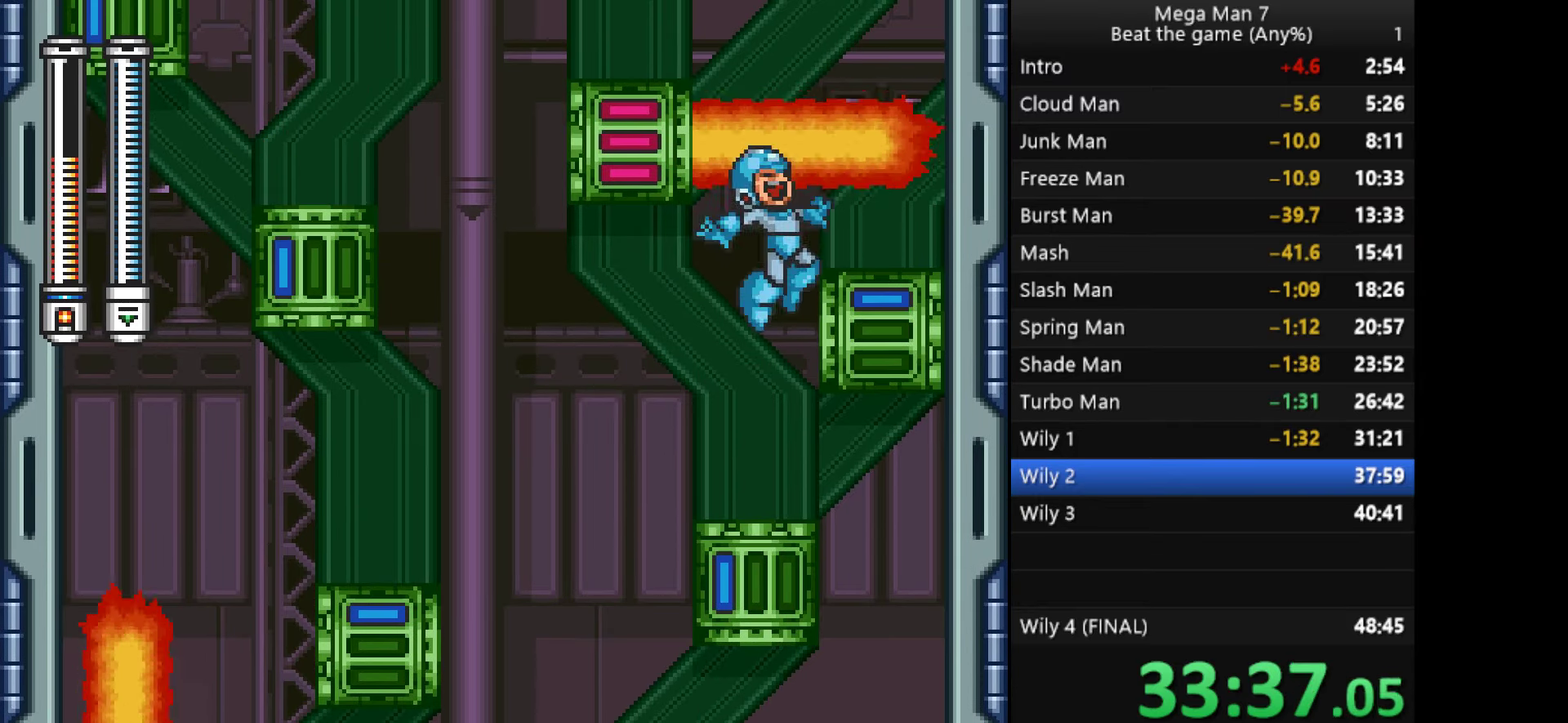
{"buttons": ["CROSS"], "left_stick": "right", "events": [[350, "CROSS", "down"], [450, "left_stick", "right"]]}
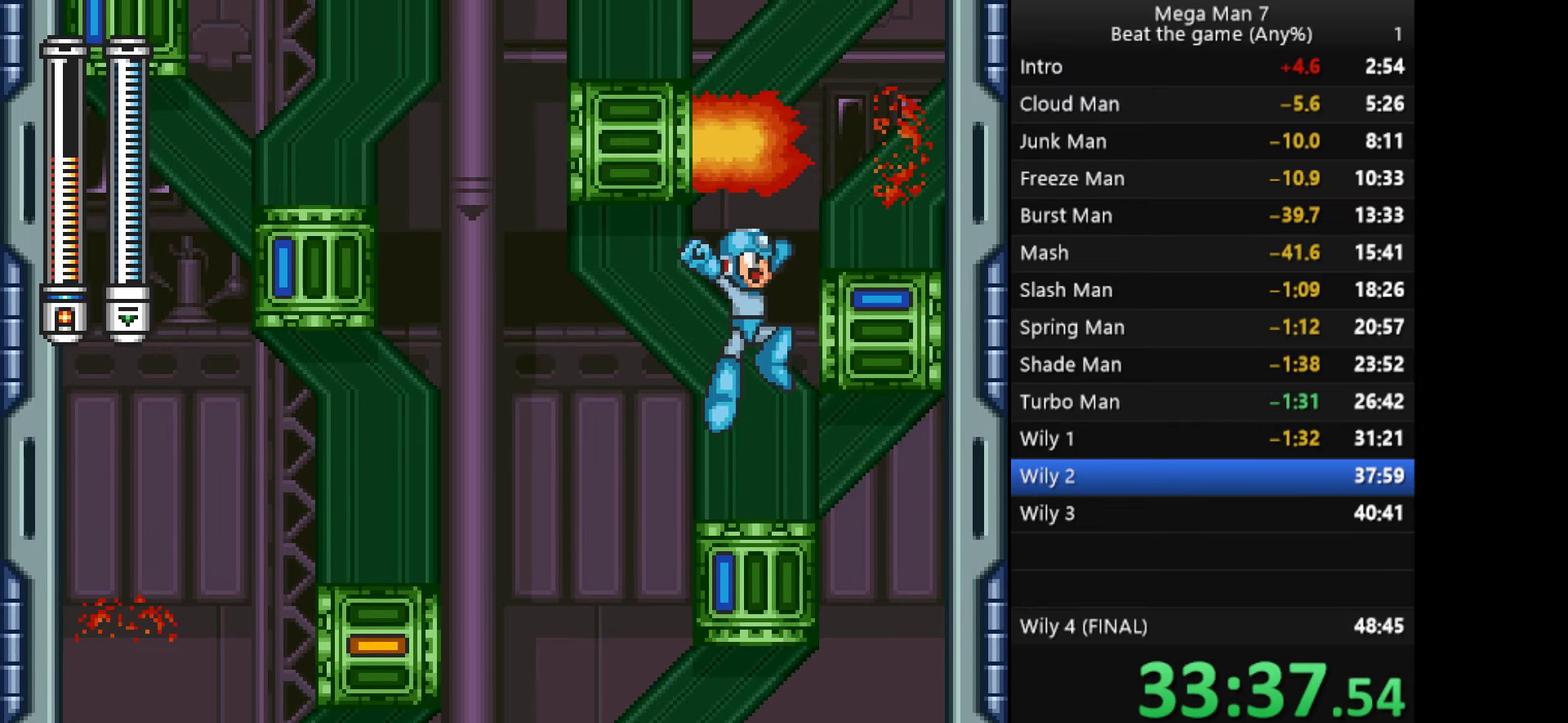
{"buttons": ["CROSS"], "left_stick": "left", "events": [[184, "CROSS", "up"], [217, "left_stick", "center"], [300, "left_stick", "left"], [334, "CROSS", "down"]]}
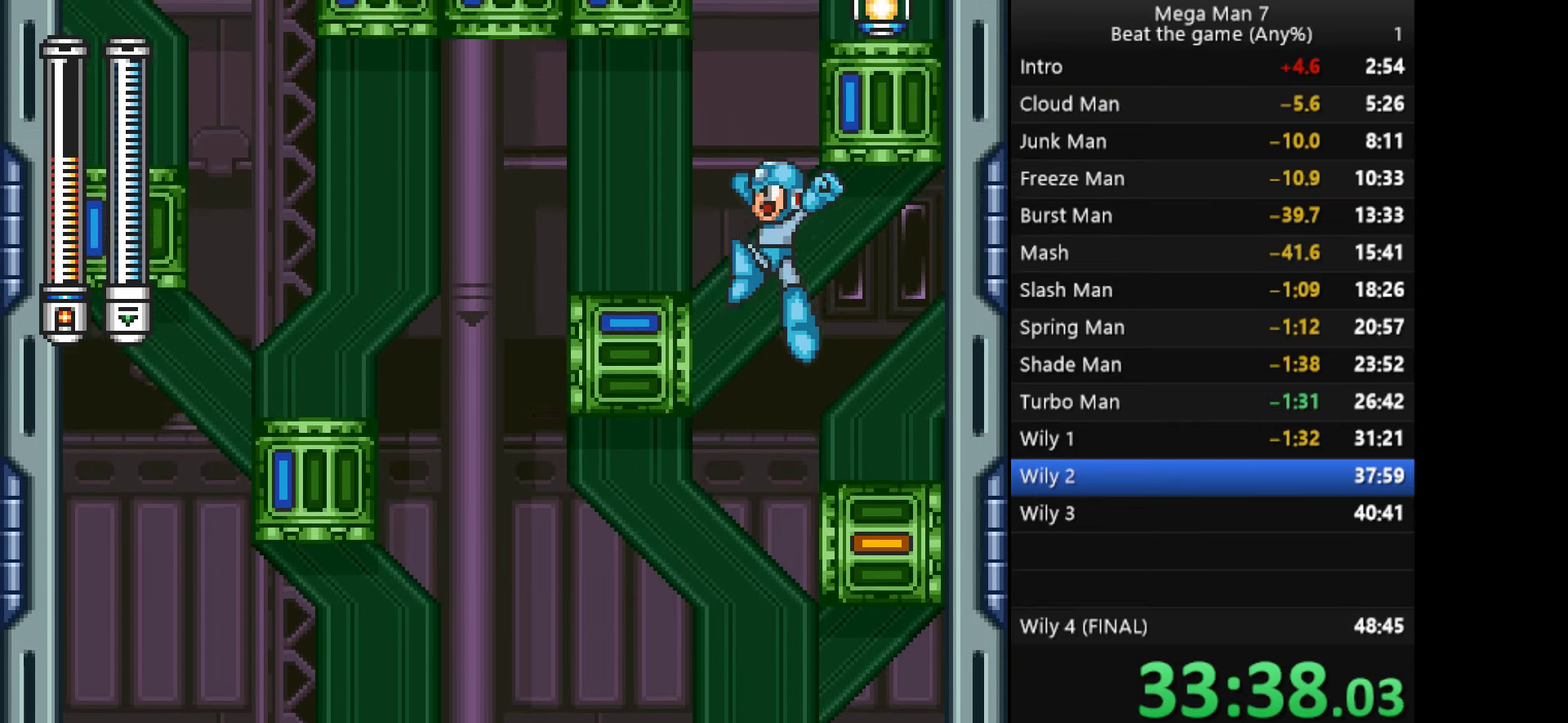
{"buttons": [], "left_stick": "center", "events": [[133, "CROSS", "up"], [367, "left_stick", "center"]]}
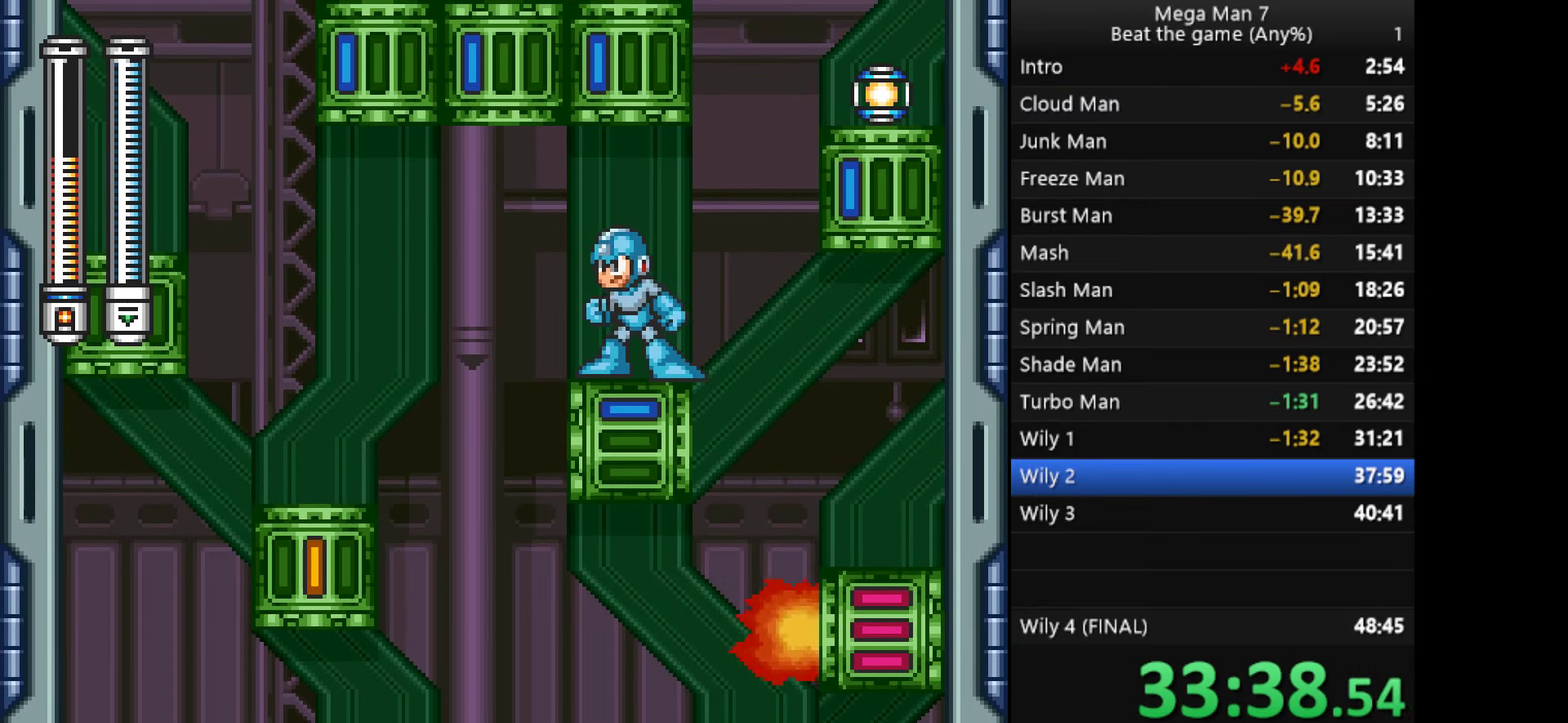
{"buttons": [], "left_stick": "center", "events": [[50, "left_stick", "left"], [200, "left_stick", "center"], [267, "left_stick", "right"], [384, "left_stick", "center"]]}
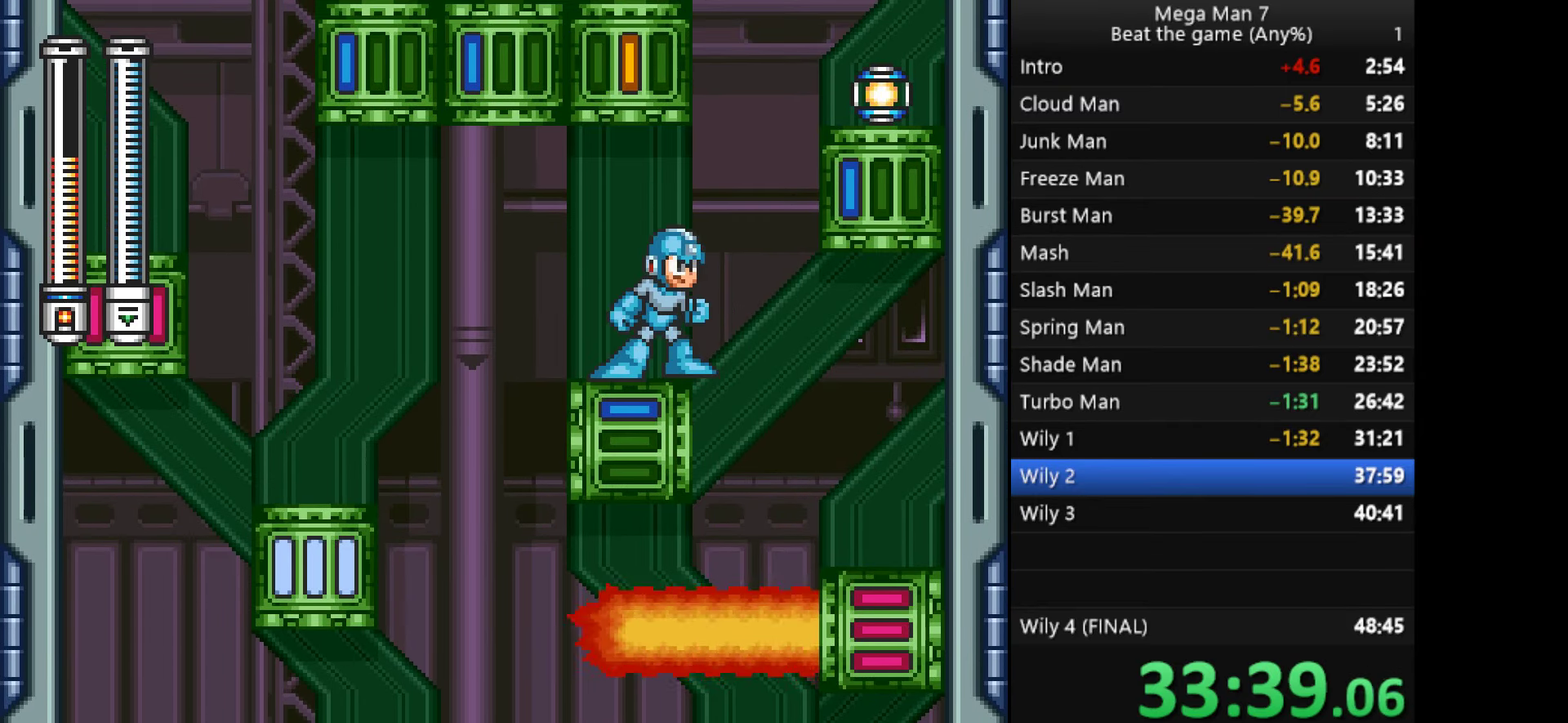
{"buttons": [], "left_stick": "center", "events": [[200, "left_stick", "right"], [433, "left_stick", "center"]]}
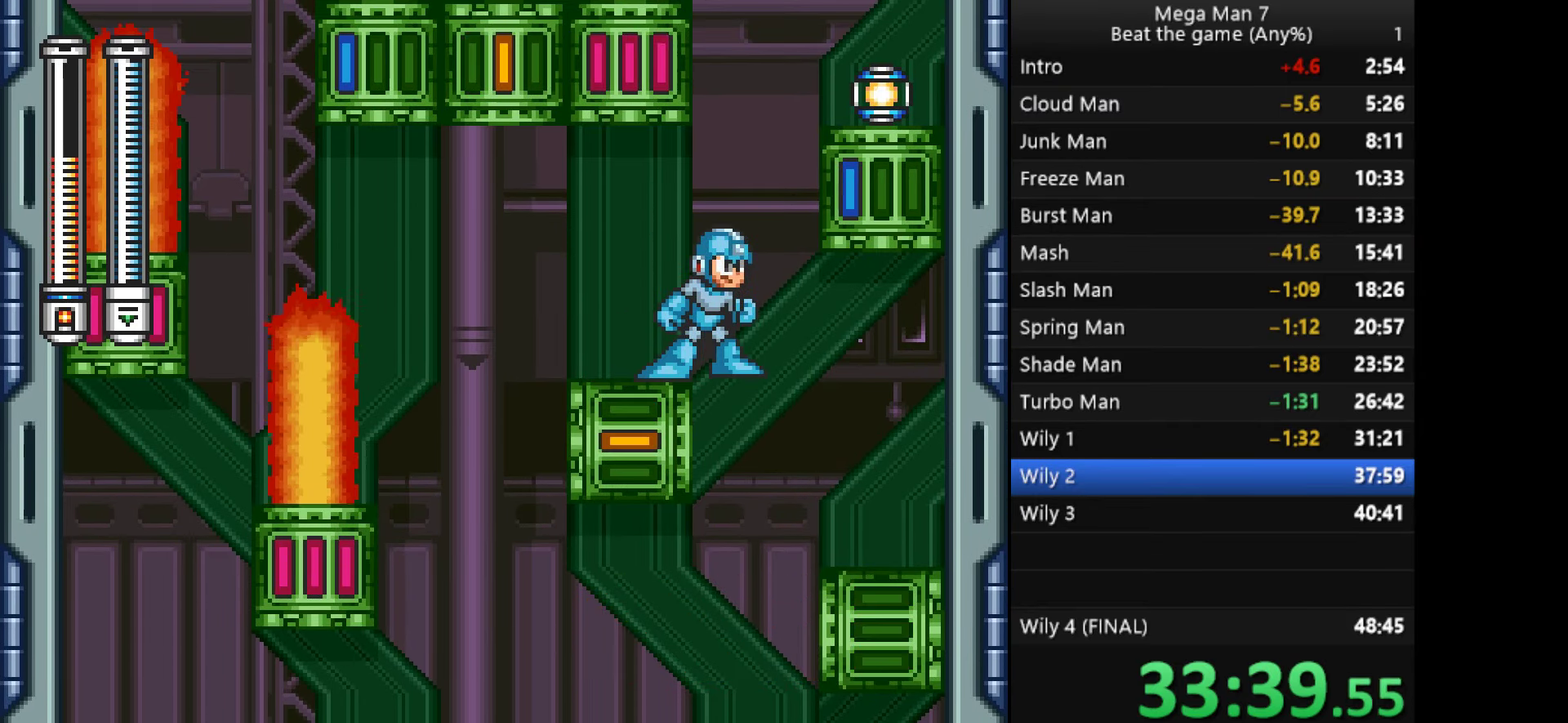
{"buttons": [], "left_stick": "center", "events": []}
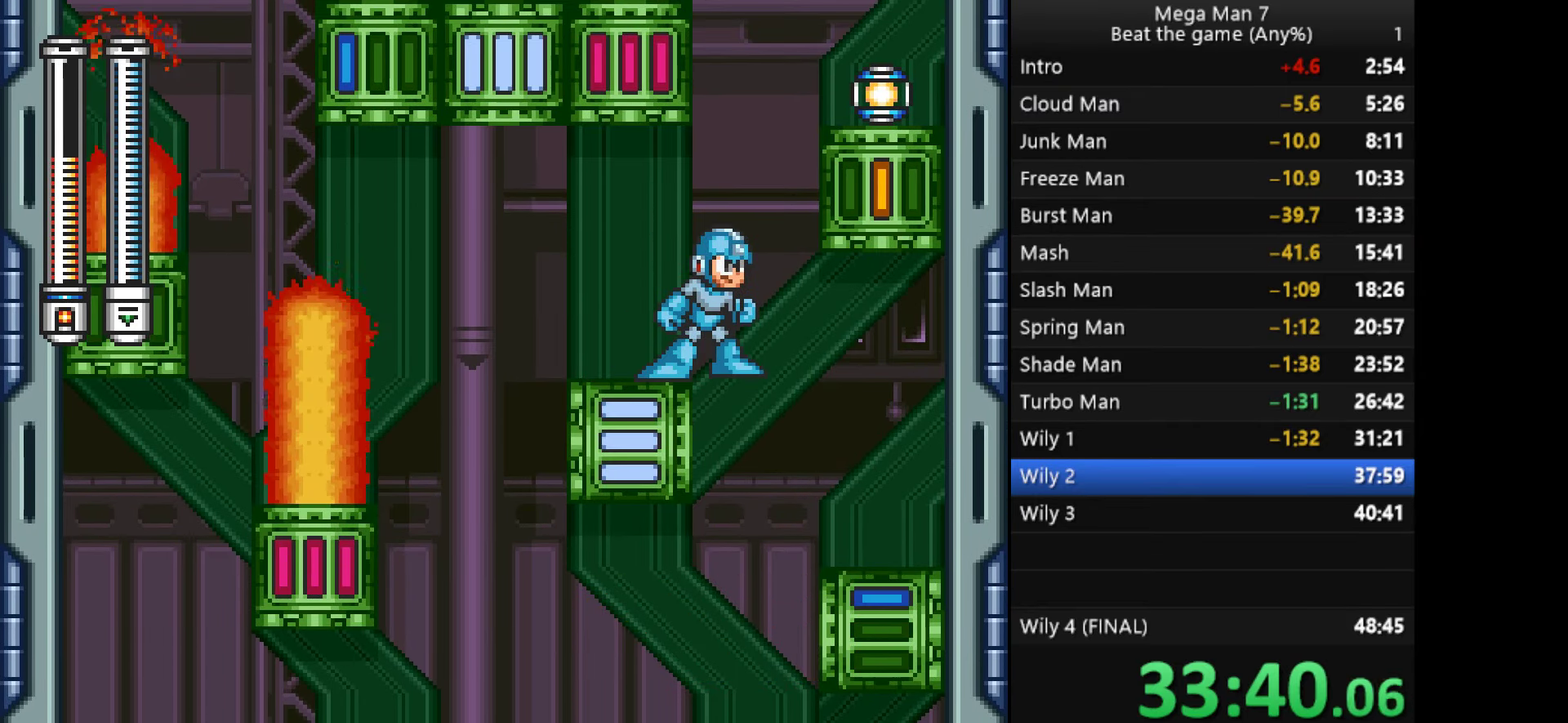
{"buttons": [], "left_stick": "center", "events": []}
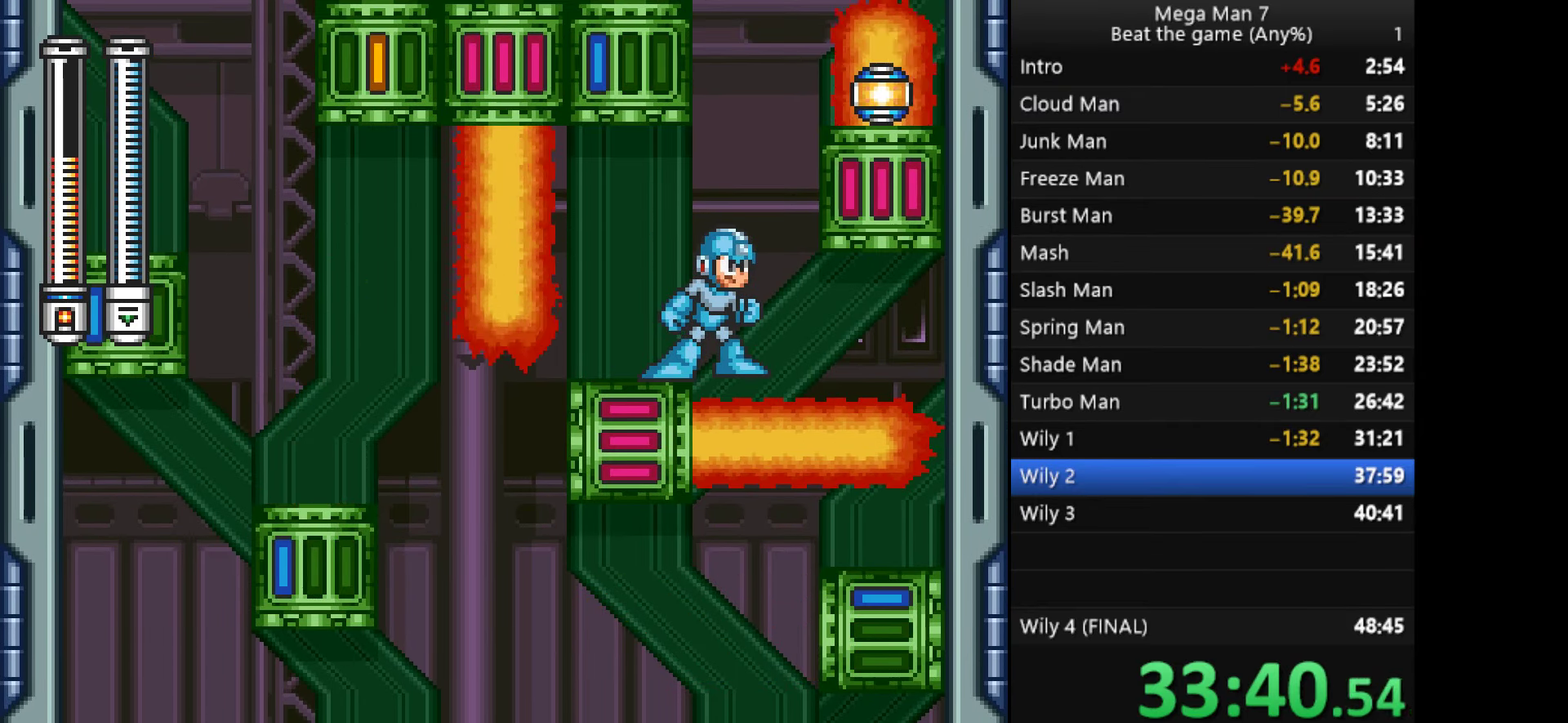
{"buttons": [], "left_stick": "center", "events": []}
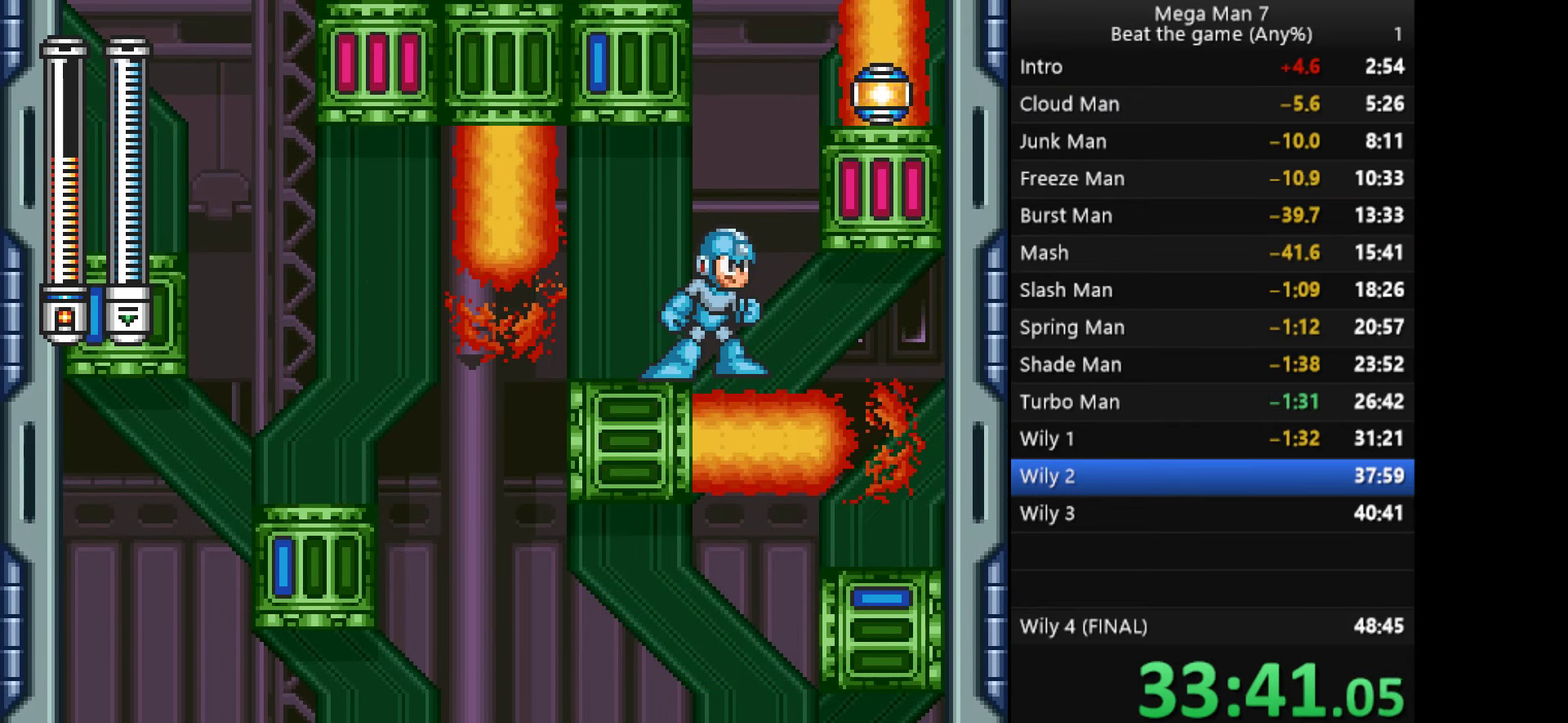
{"buttons": ["CROSS"], "left_stick": "right", "events": [[50, "left_stick", "right"], [66, "CROSS", "down"]]}
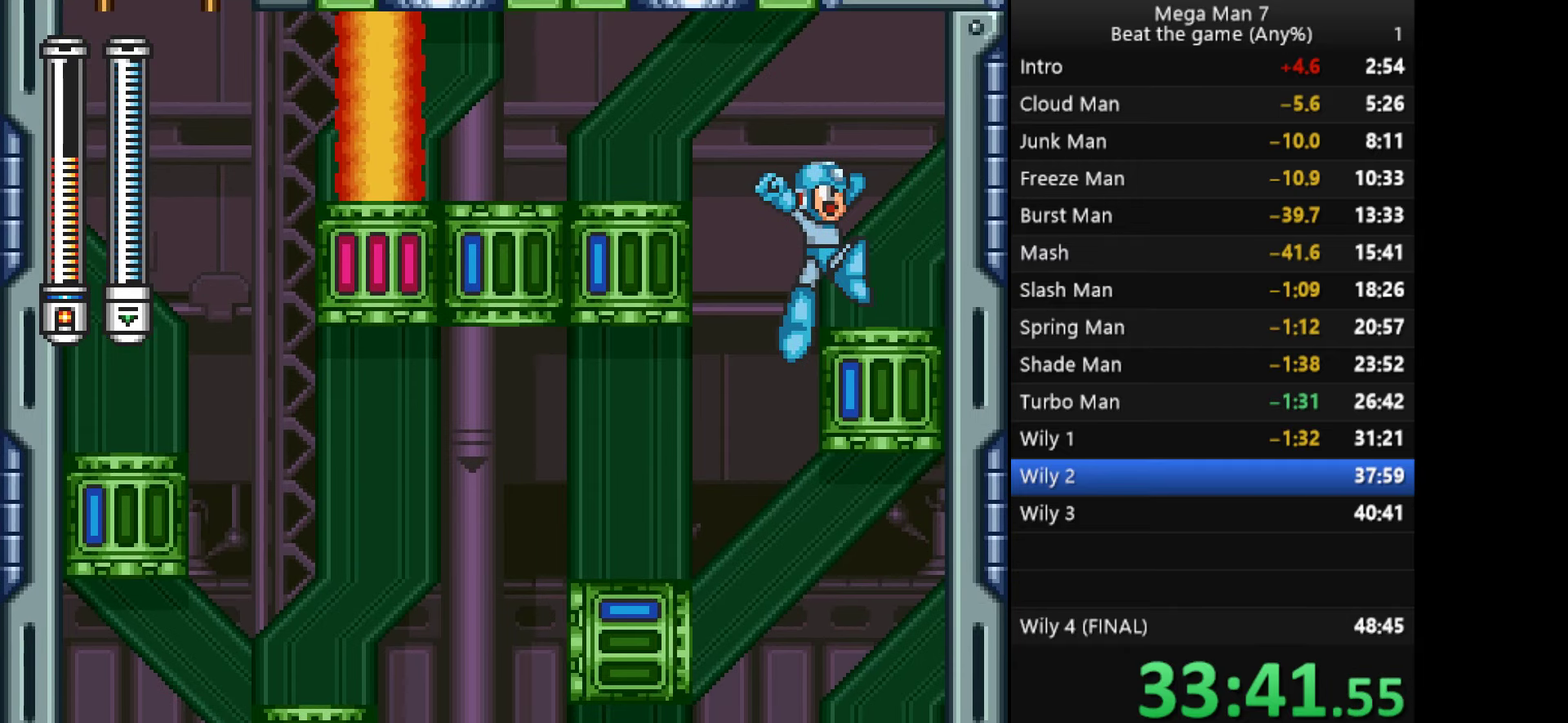
{"buttons": [], "left_stick": "center", "events": [[17, "CROSS", "up"], [17, "left_stick", "center"]]}
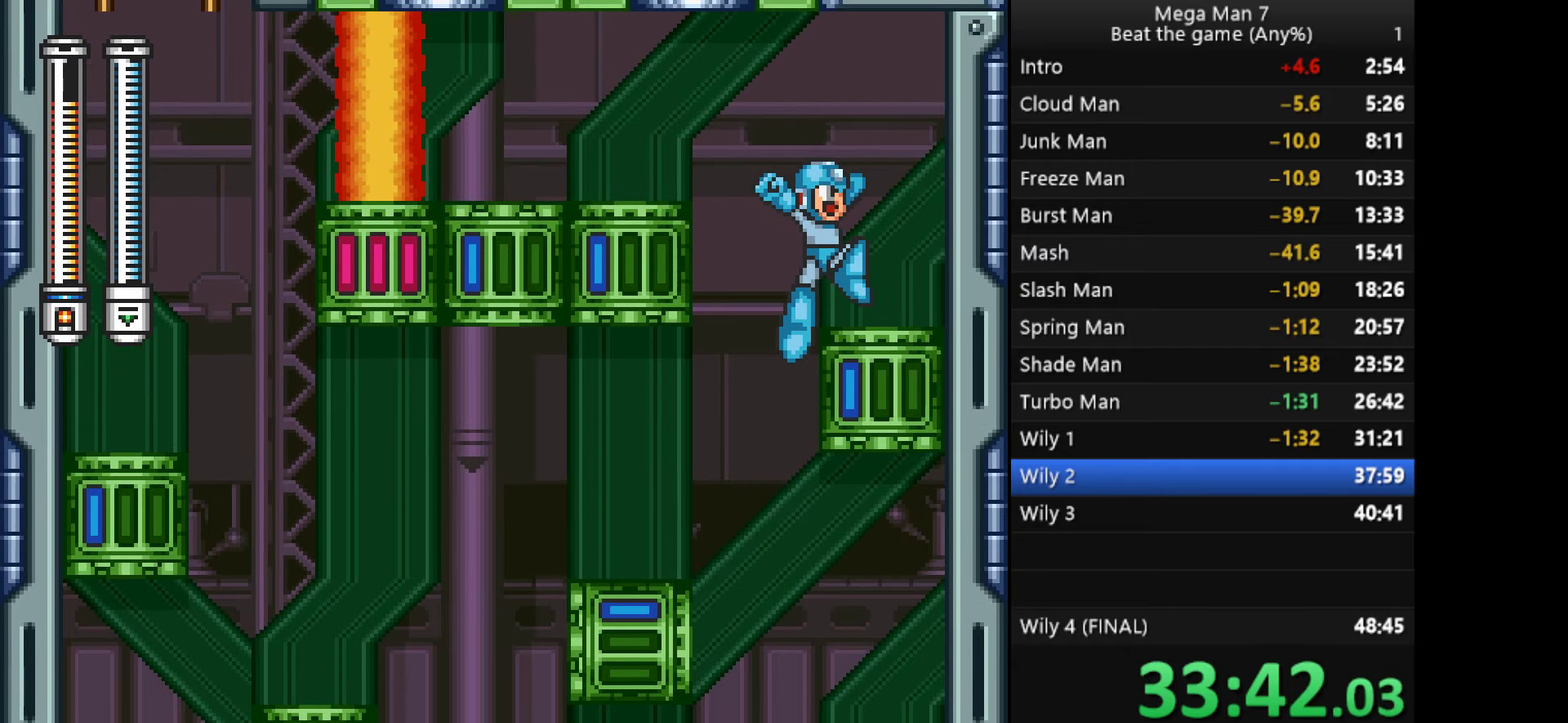
{"buttons": ["CROSS"], "left_stick": "left", "events": [[350, "left_stick", "left"], [384, "CROSS", "down"]]}
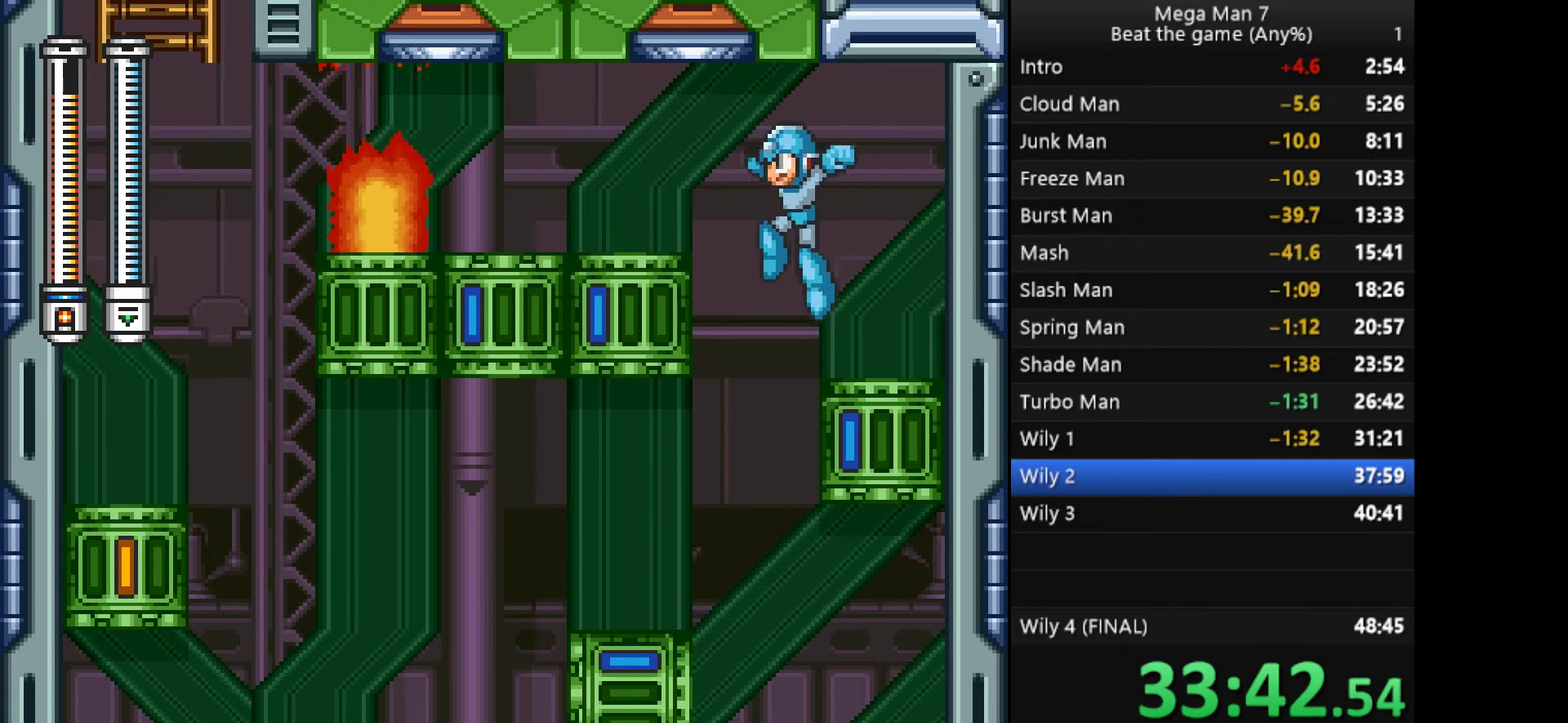
{"buttons": [], "left_stick": "left", "events": [[334, "CROSS", "up"]]}
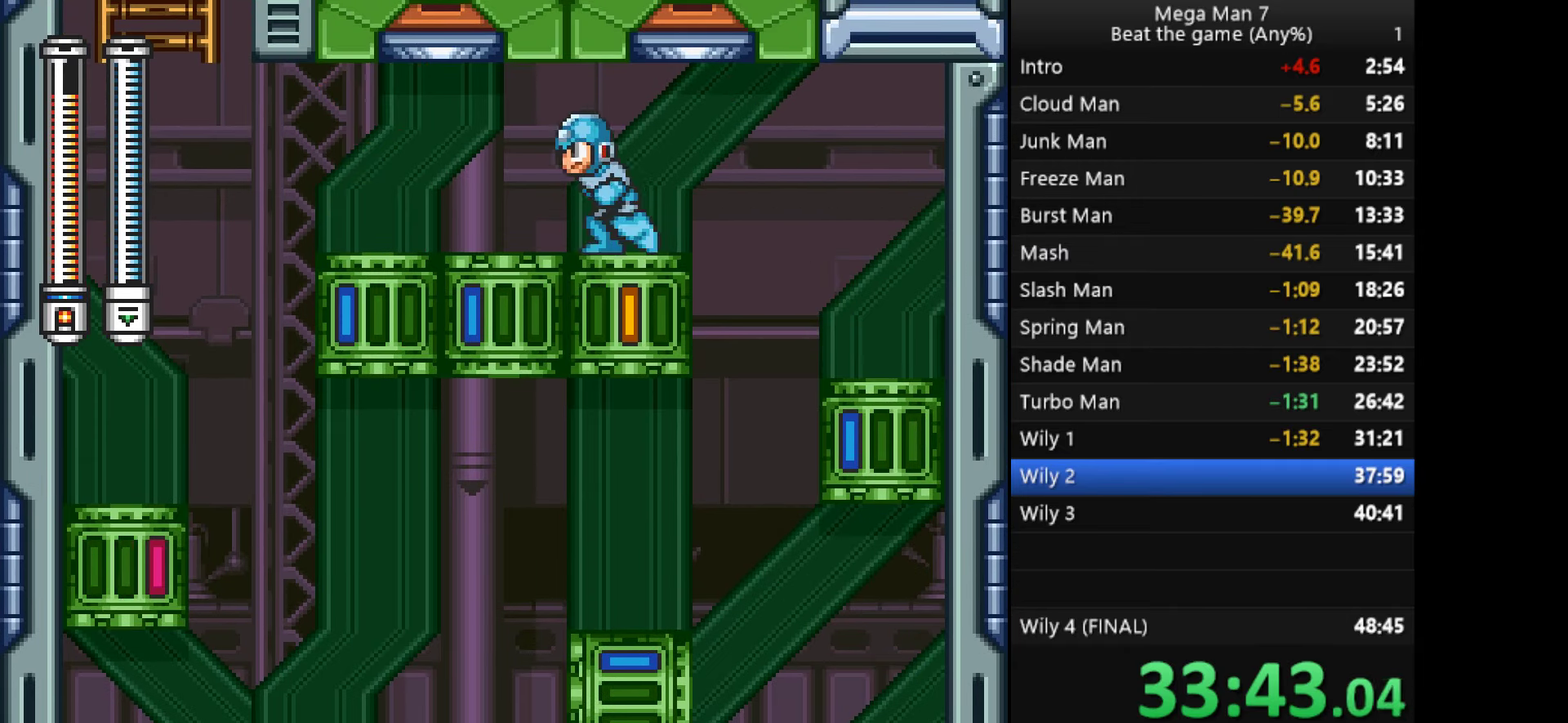
{"buttons": [], "left_stick": "center", "events": [[317, "left_stick", "center"]]}
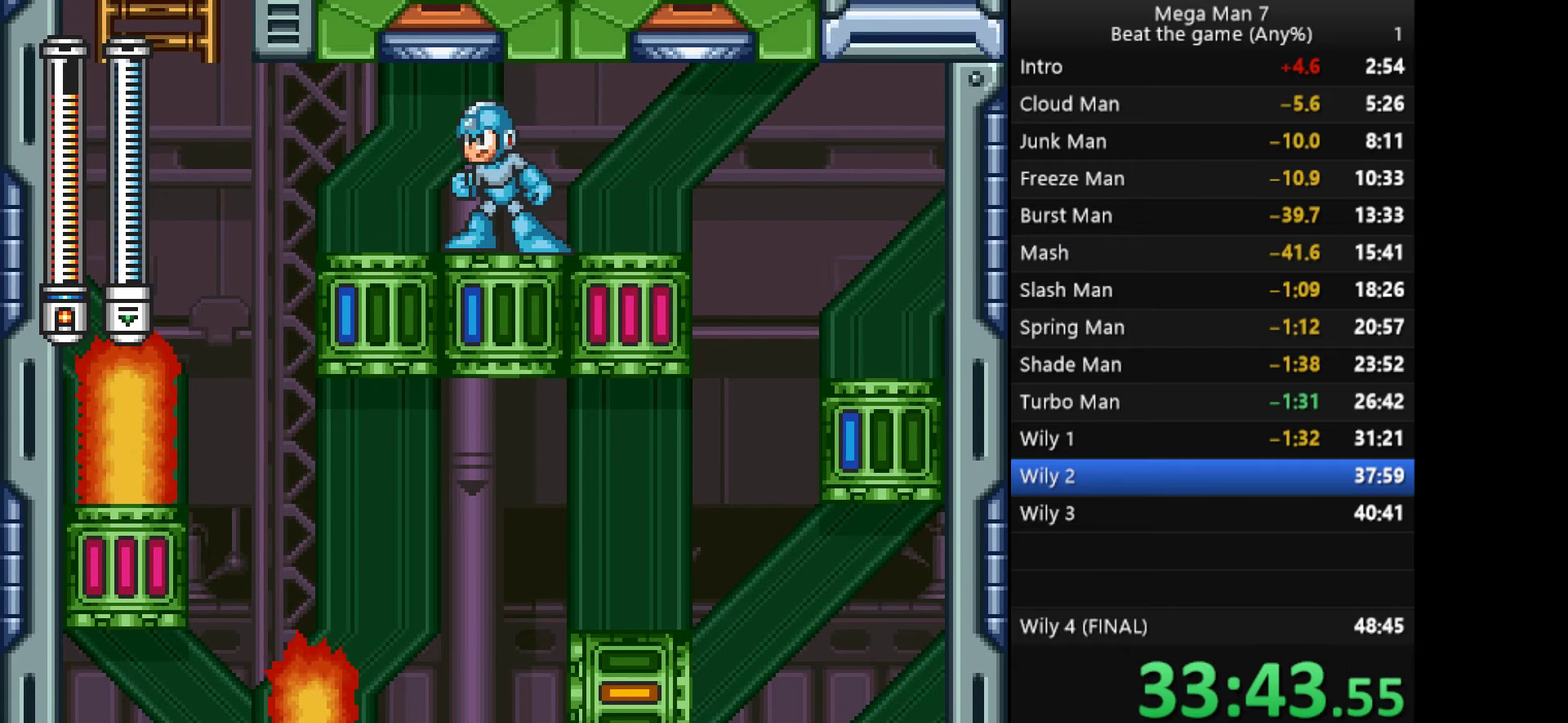
{"buttons": [], "left_stick": "center", "events": []}
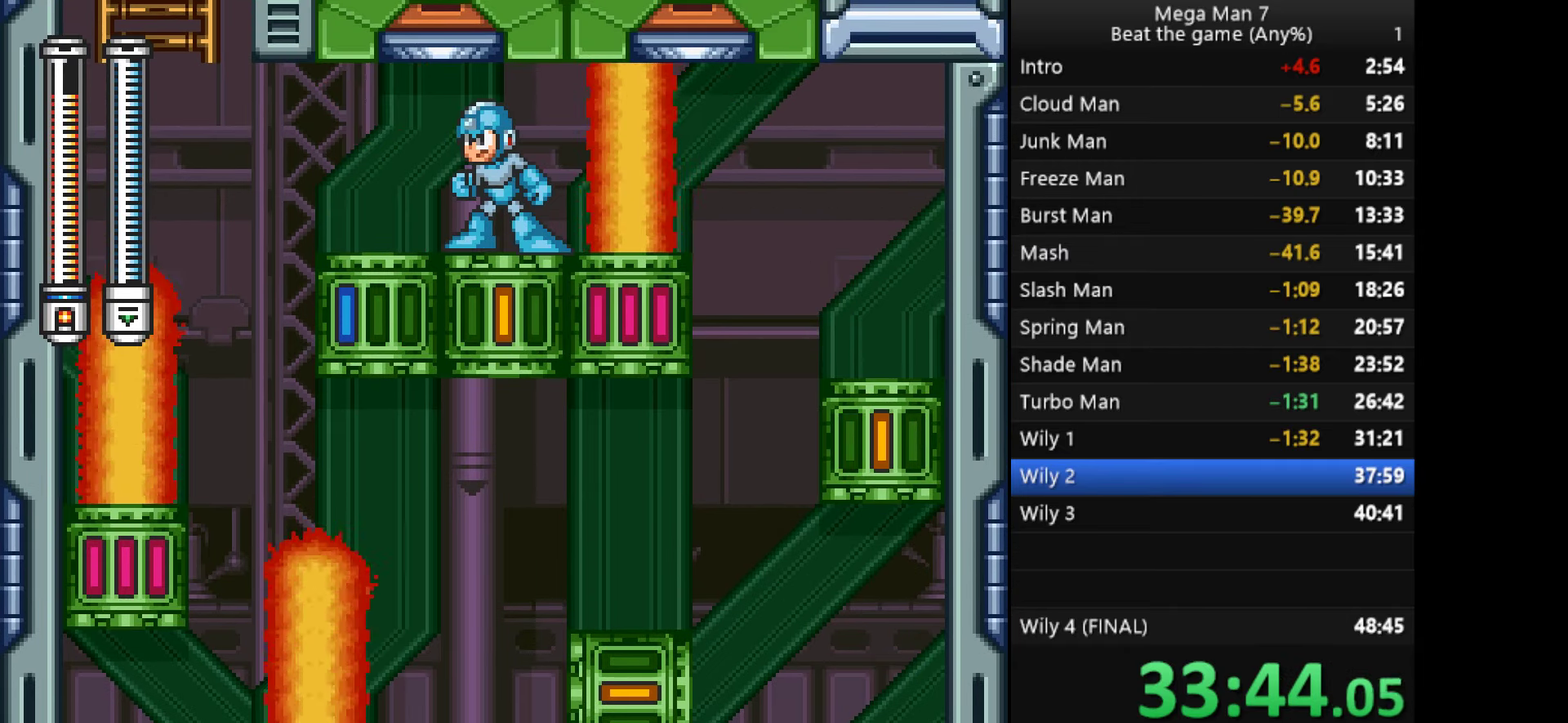
{"buttons": [], "left_stick": "left", "events": [[484, "left_stick", "left"]]}
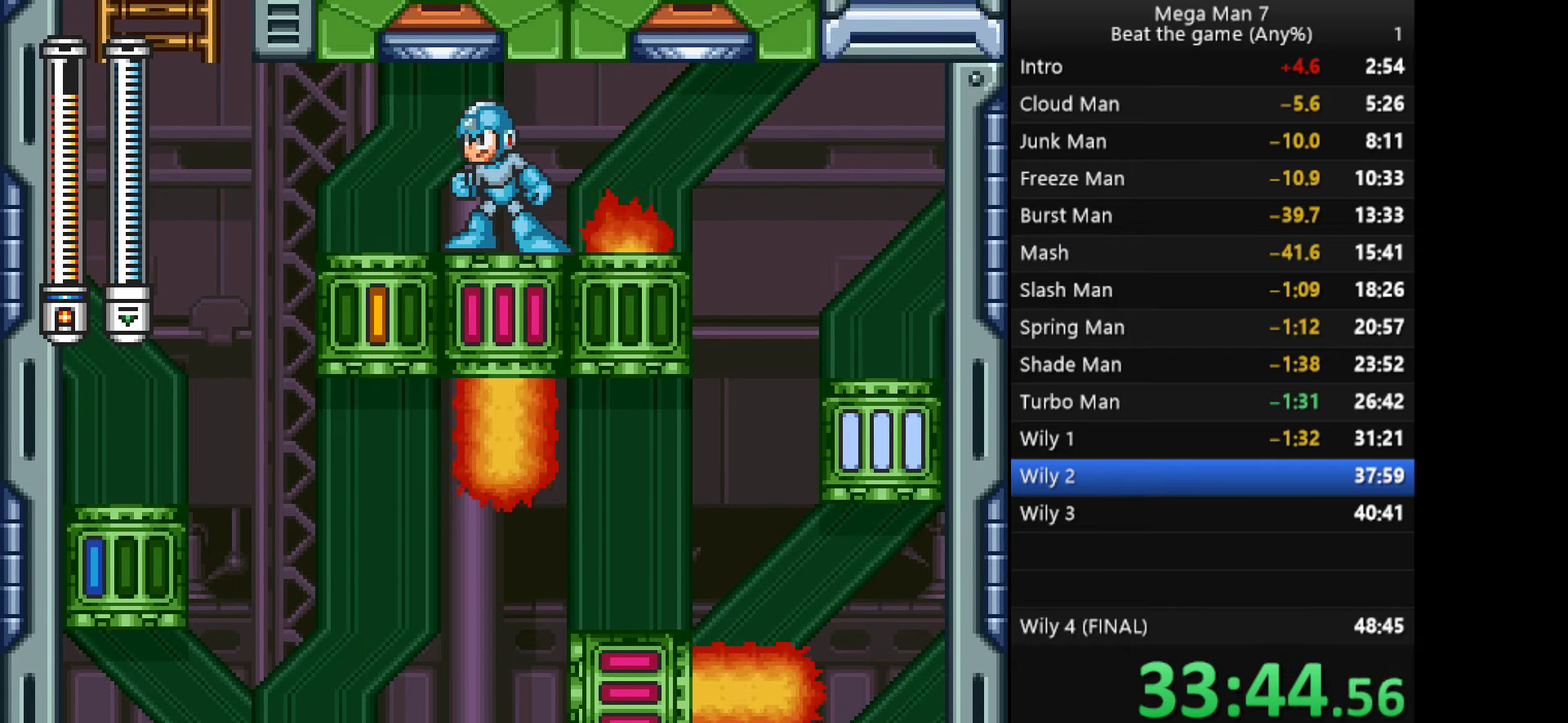
{"buttons": [], "left_stick": "center", "events": [[101, "left_stick", "center"]]}
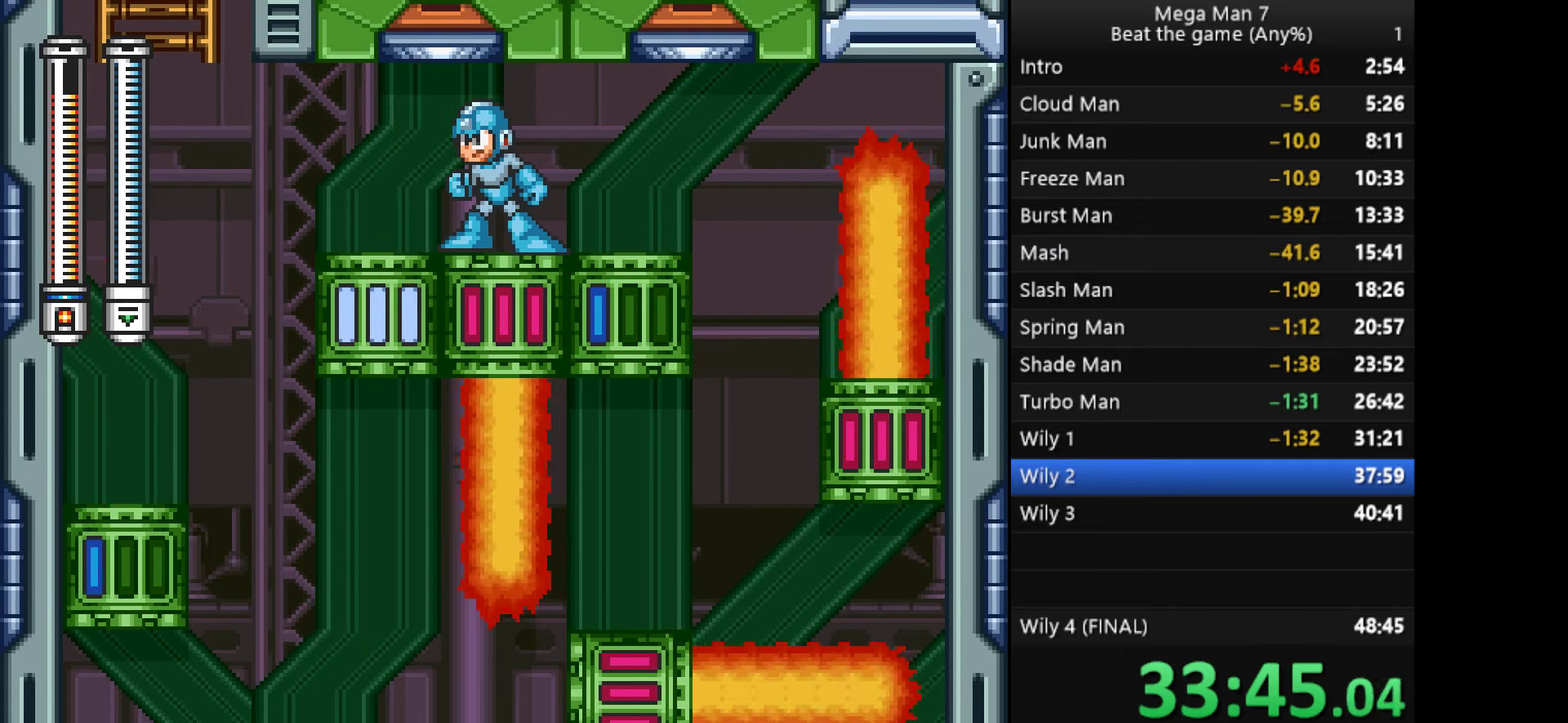
{"buttons": [], "left_stick": "center", "events": []}
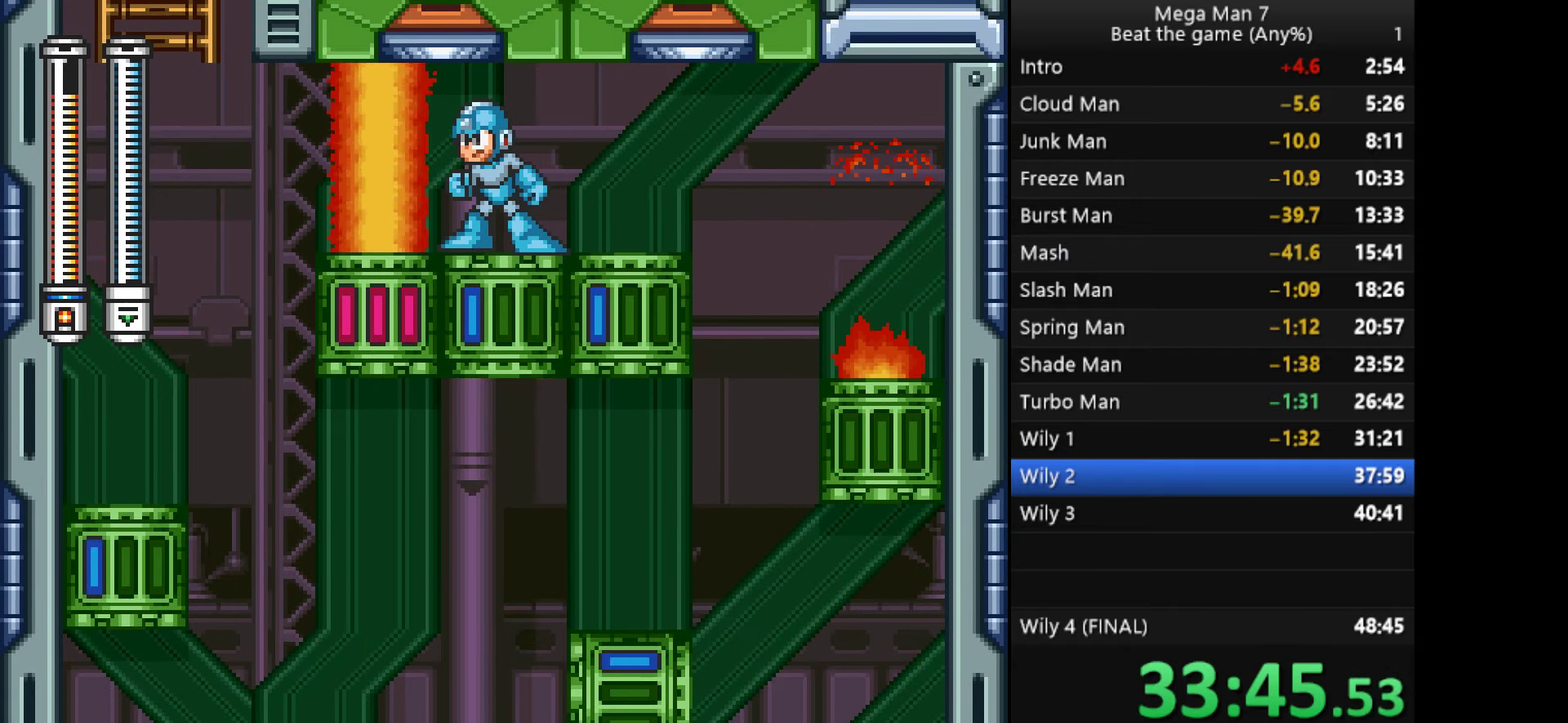
{"buttons": [], "left_stick": "center", "events": []}
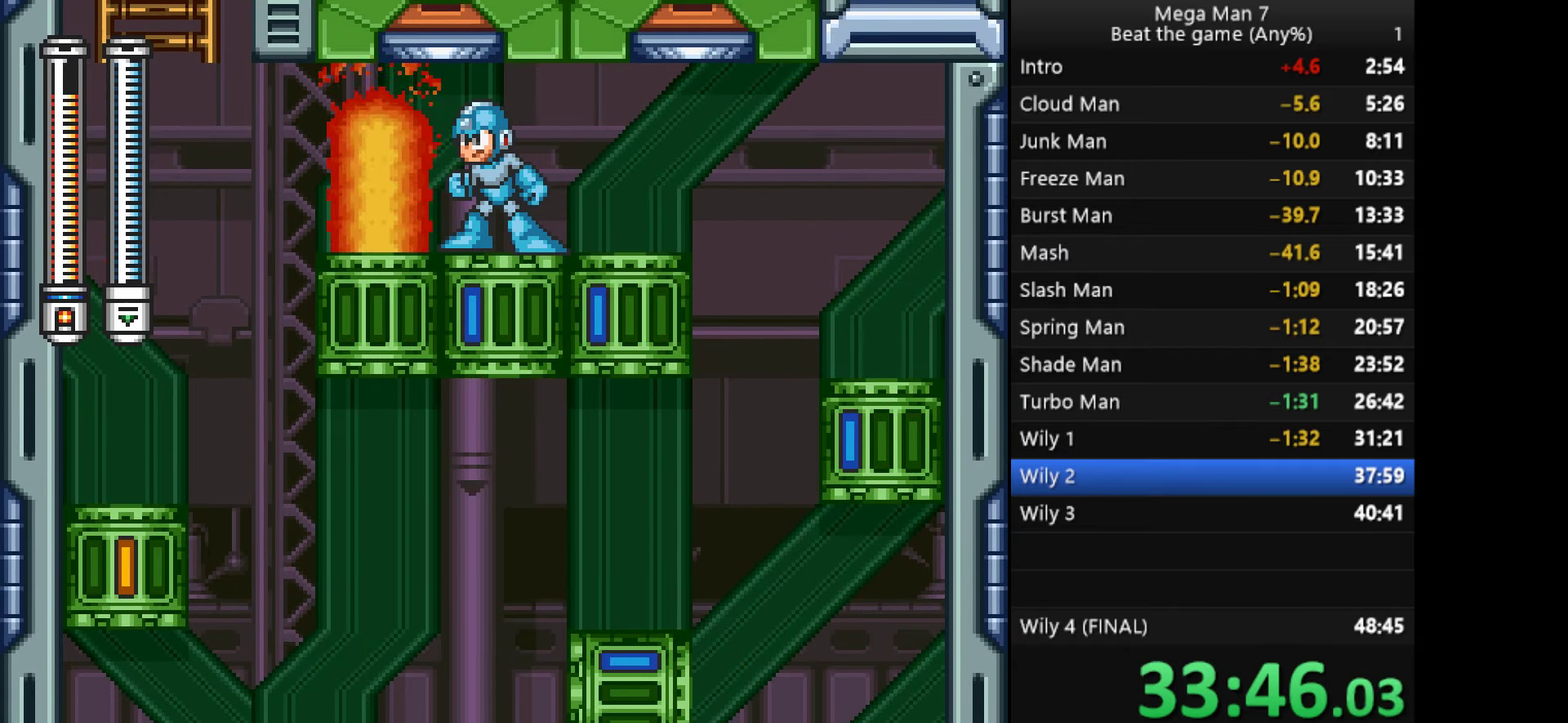
{"buttons": [], "left_stick": "left", "events": [[200, "left_stick", "left"]]}
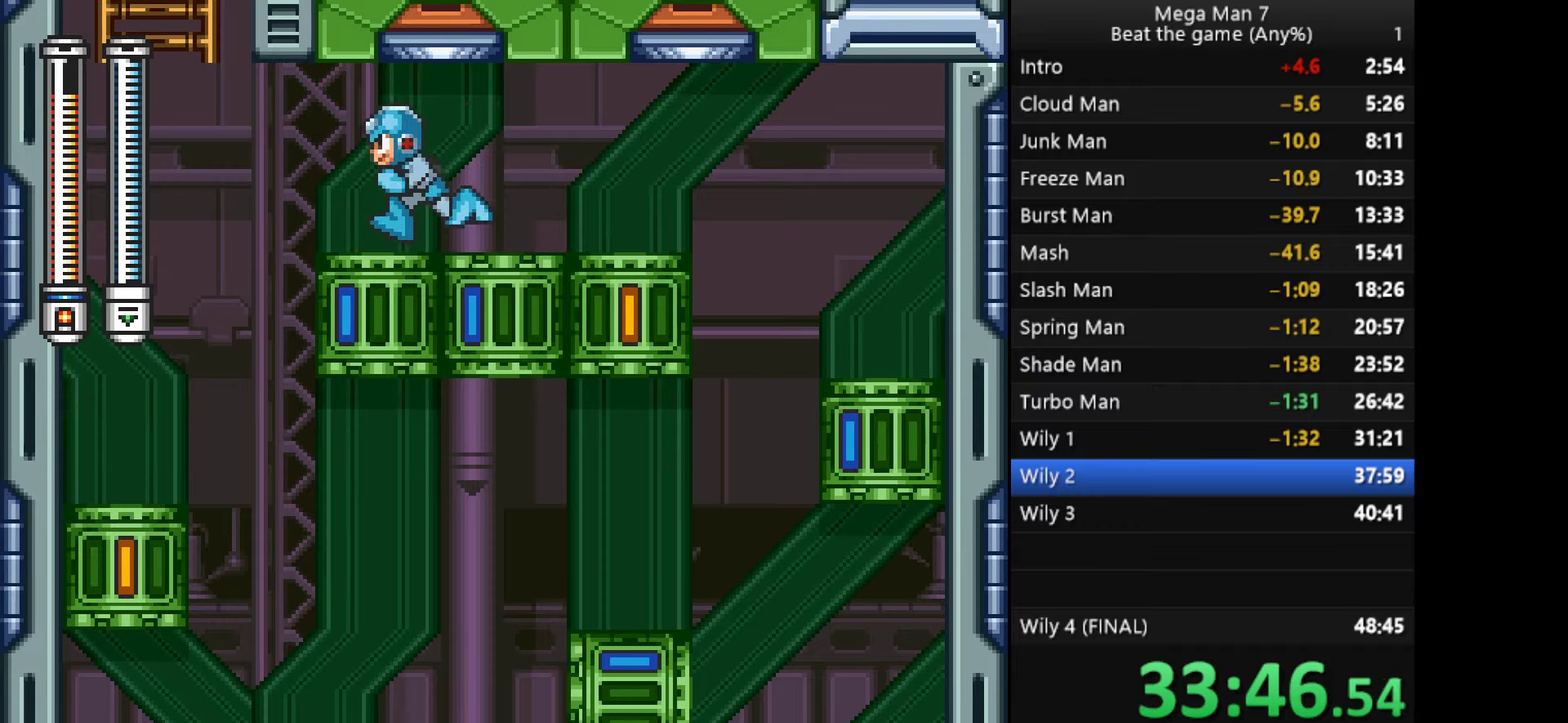
{"buttons": [], "left_stick": "down", "events": [[133, "left_stick", "down-left"], [184, "left_stick", "down"]]}
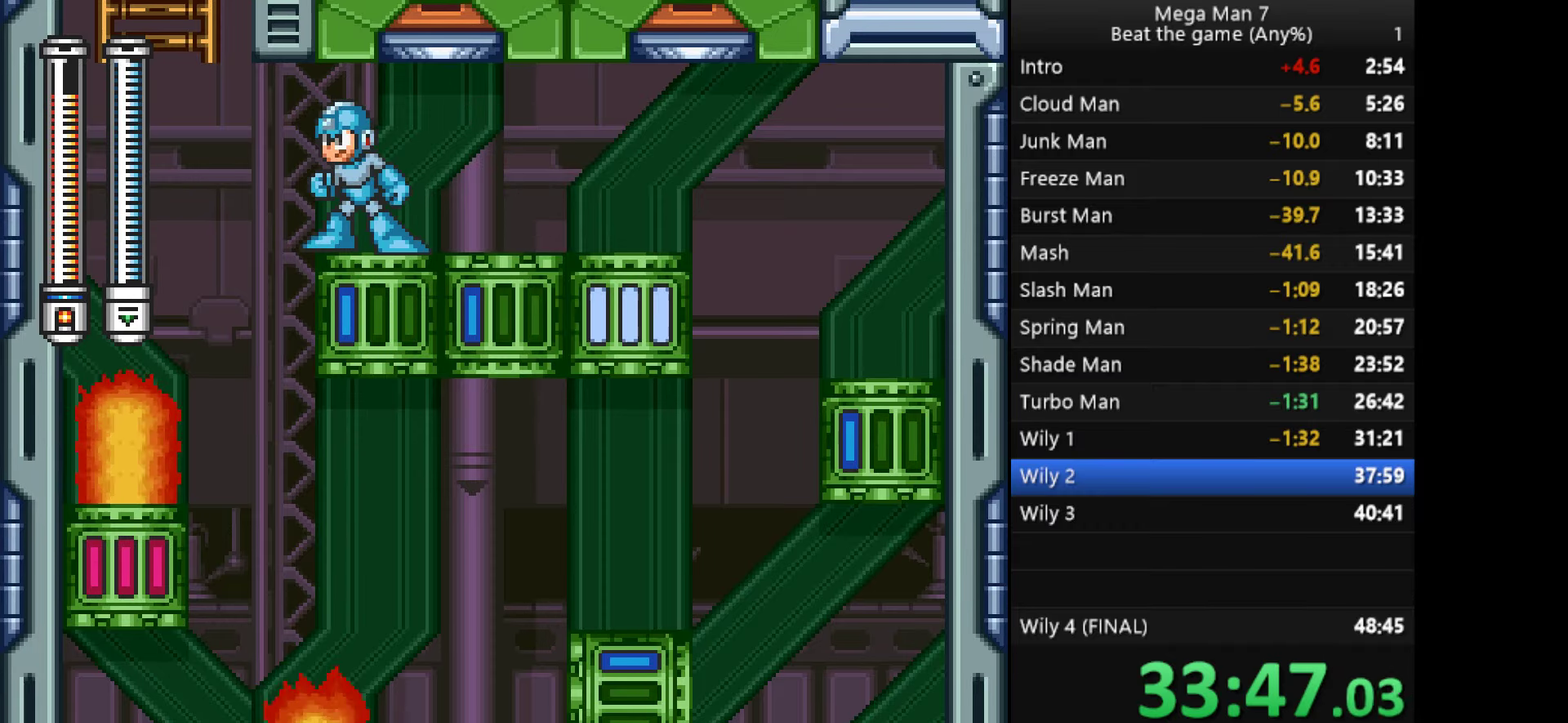
{"buttons": [], "left_stick": "center", "events": [[67, "SQUARE", "down"], [167, "SQUARE", "up"], [301, "left_stick", "center"]]}
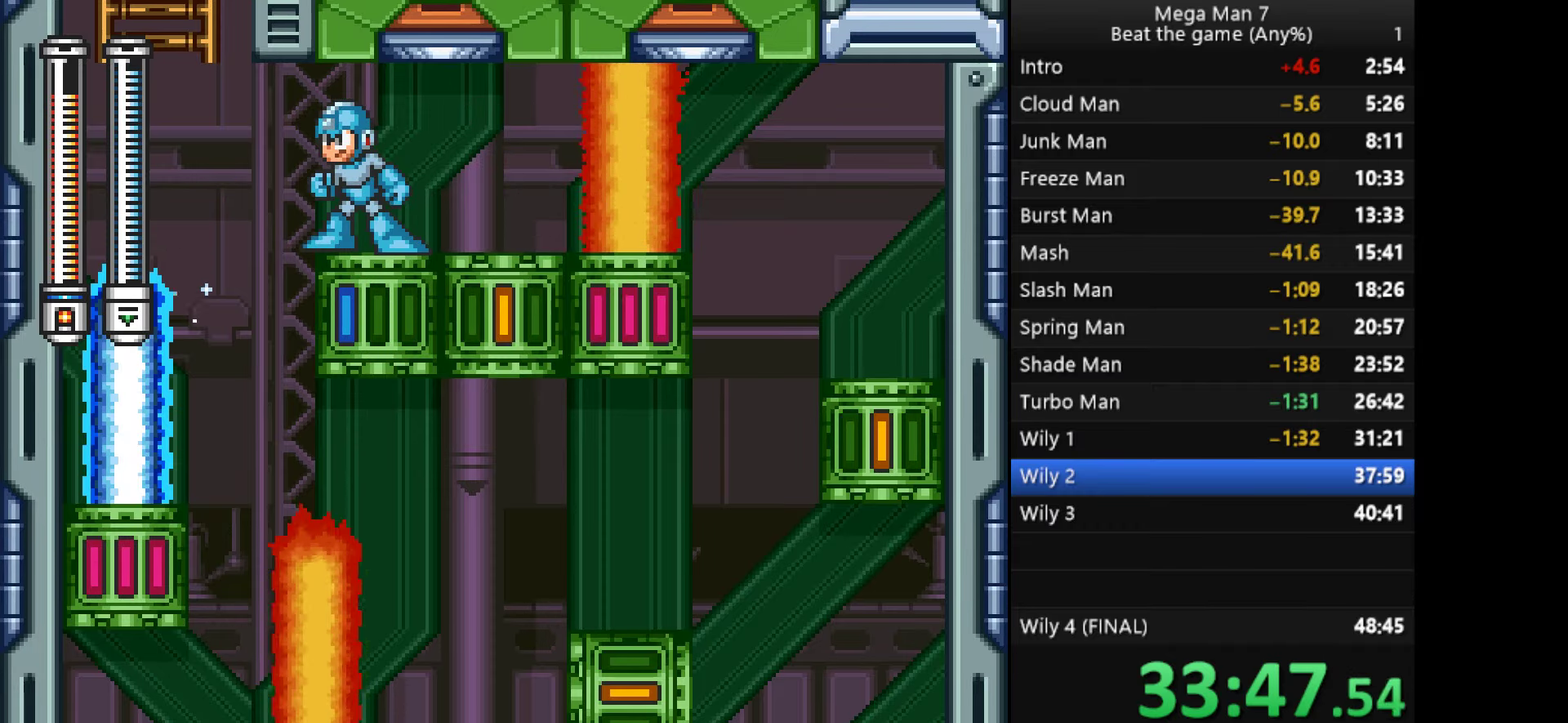
{"buttons": [], "left_stick": "left", "events": [[33, "left_stick", "left"], [167, "CROSS", "down"], [284, "CROSS", "up"]]}
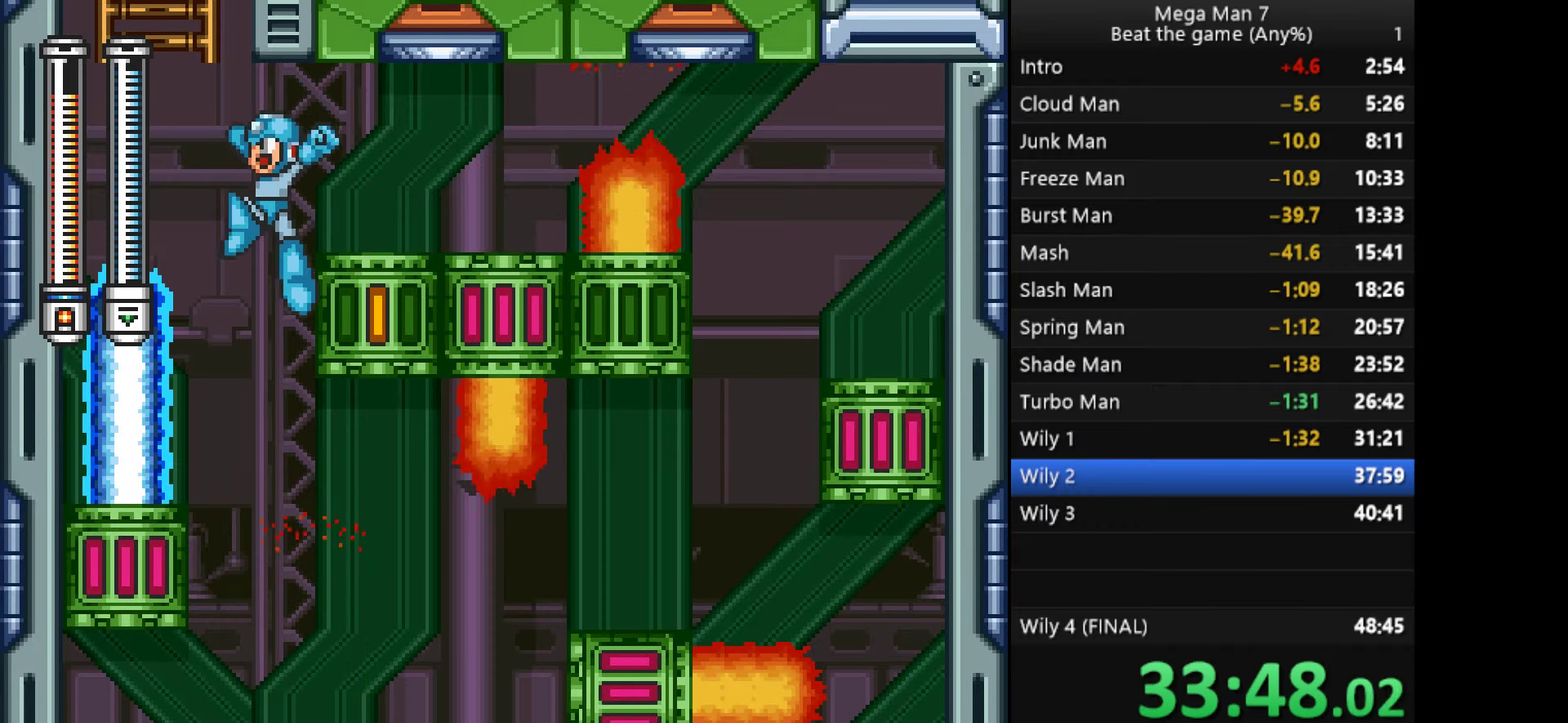
{"buttons": ["CROSS"], "left_stick": "left", "events": [[317, "CROSS", "down"]]}
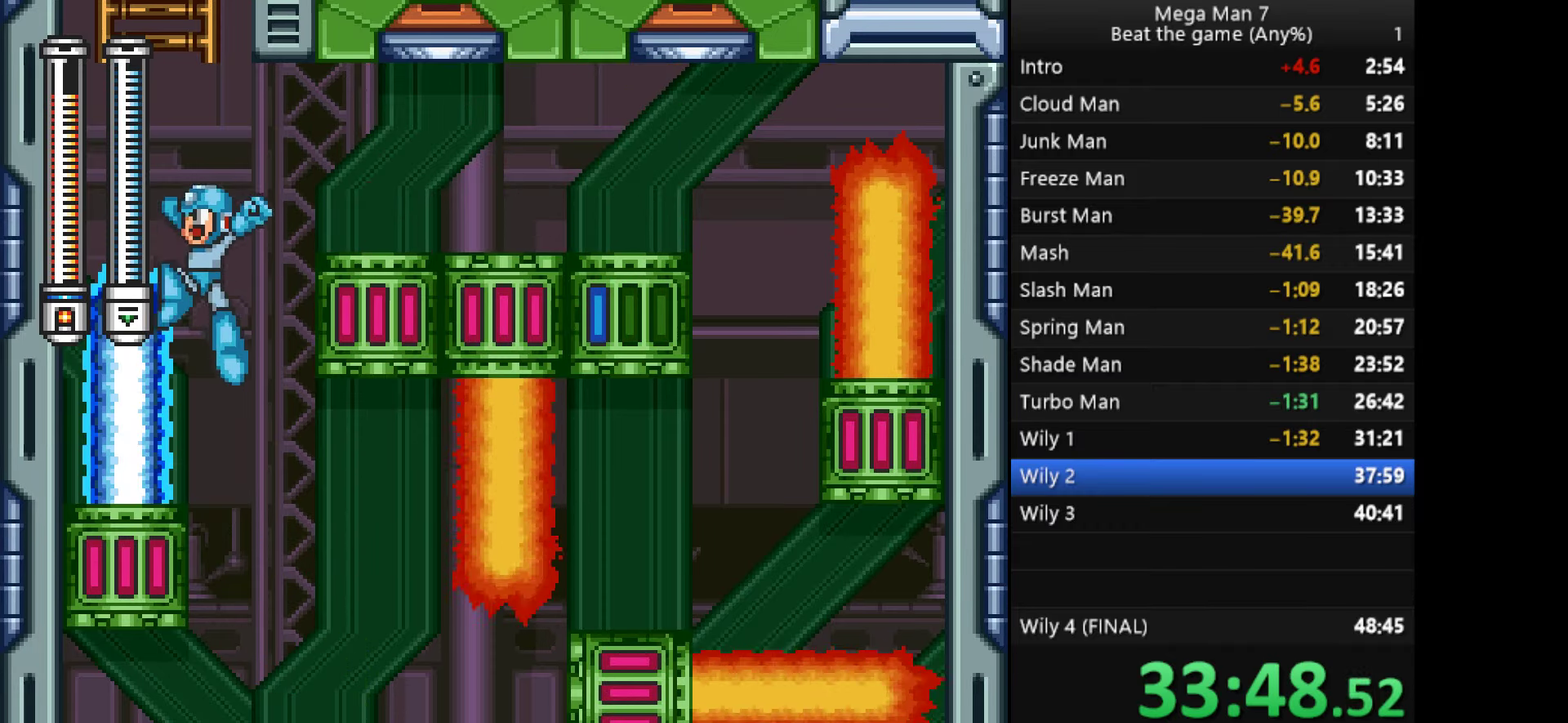
{"buttons": ["CROSS"], "left_stick": "right", "events": [[150, "CROSS", "up"], [267, "left_stick", "center"], [350, "CROSS", "down"], [467, "left_stick", "right"]]}
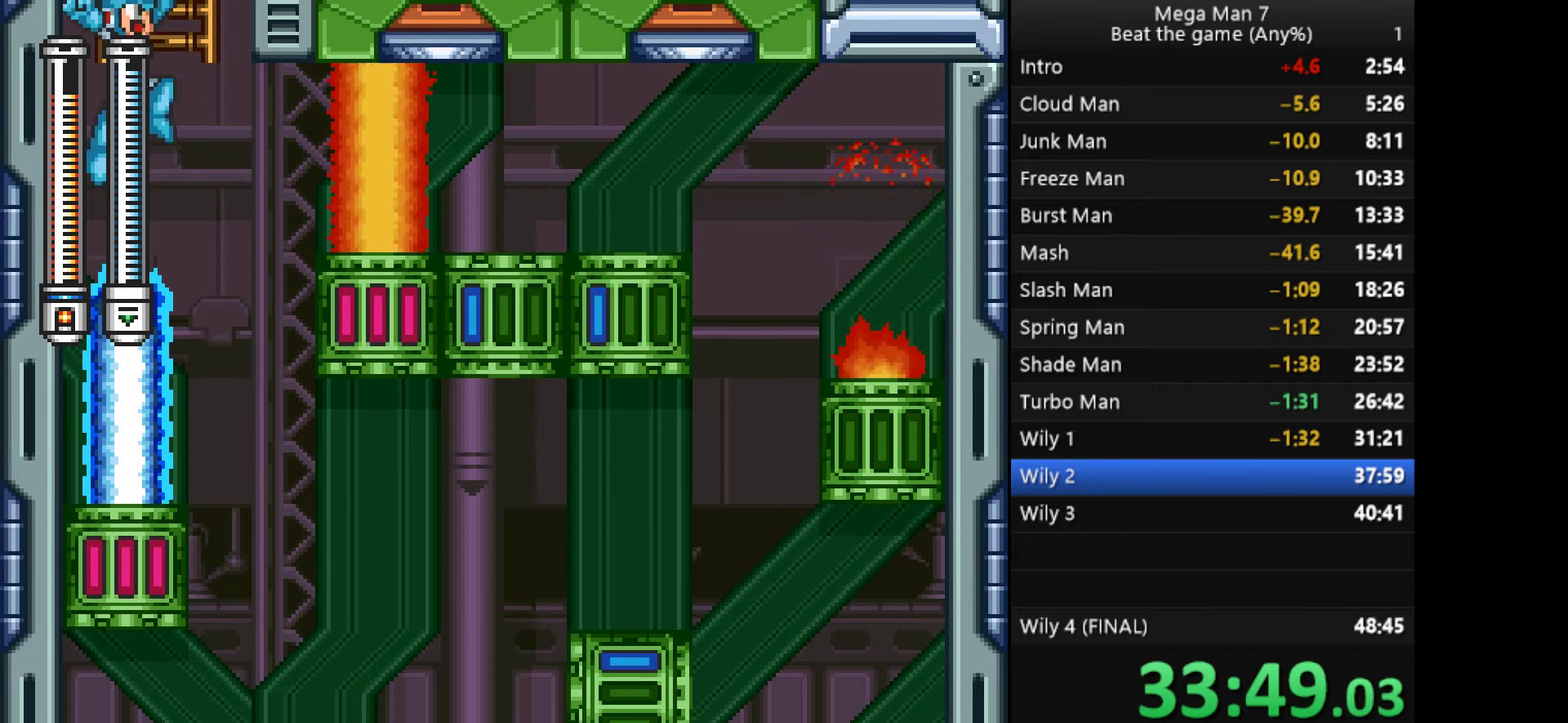
{"buttons": [], "left_stick": "up", "events": [[67, "left_stick", "up"], [134, "CROSS", "up"]]}
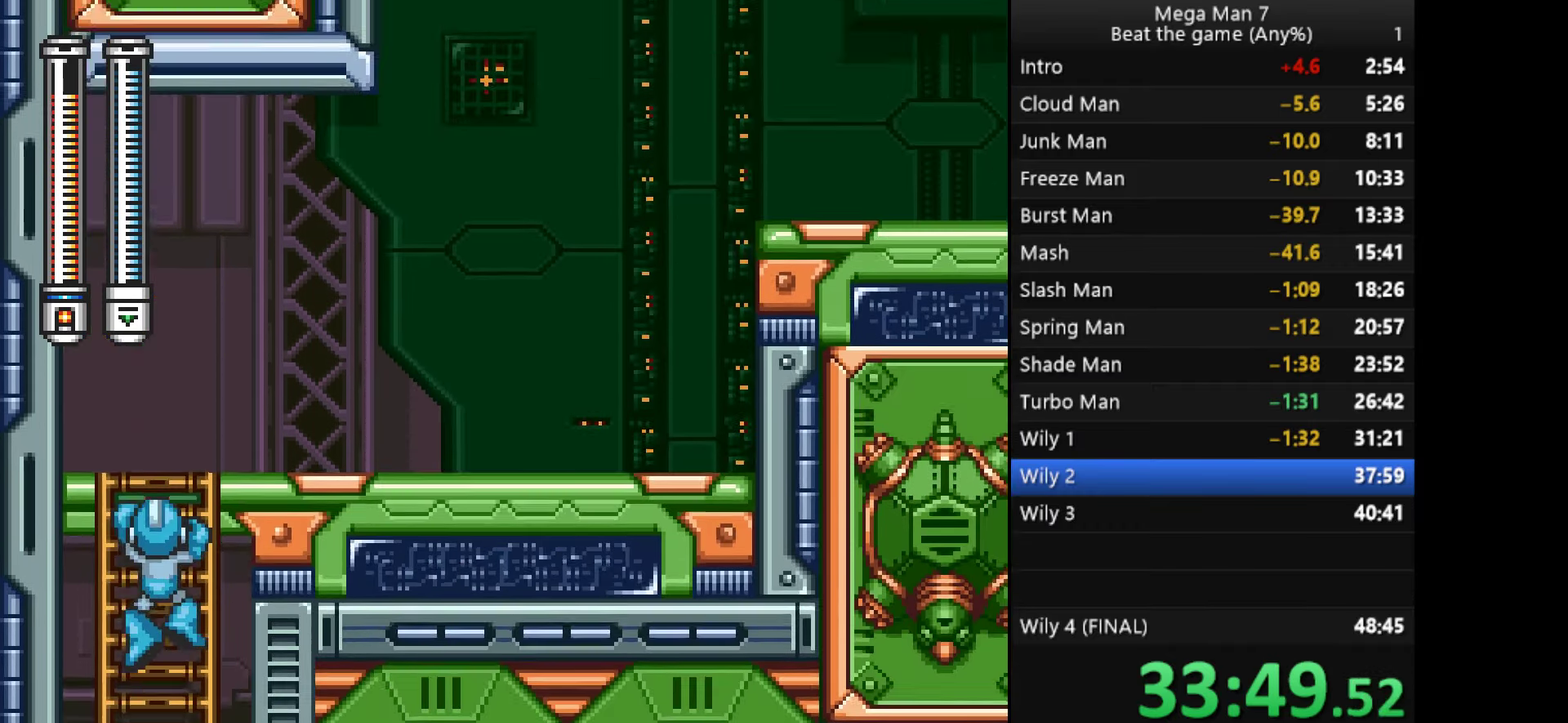
{"buttons": [], "left_stick": "up-right", "events": [[117, "left_stick", "up-right"]]}